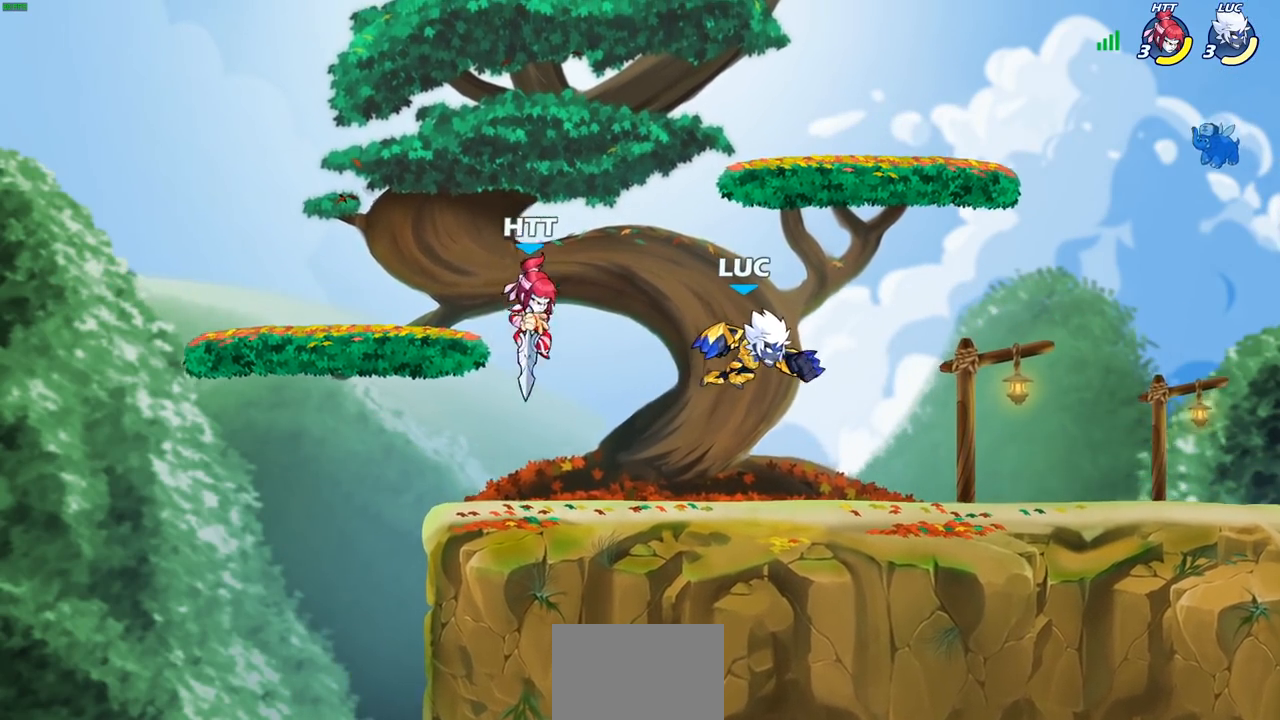
Gameplay with a controller (PlayStation layout); each line is a JSON object with the inputs held at the frame after it. "events" lists button and stick changes between this image and that frame as [ms after this image, input, new state], when the widget could be followed in between. Not read: L3 R3.
{"buttons": [], "left_stick": "up-left", "right_stick": "center", "events": [[100, "left_stick", "right"], [333, "CROSS", "down"], [367, "CROSS", "up"], [450, "left_stick", "up-left"]]}
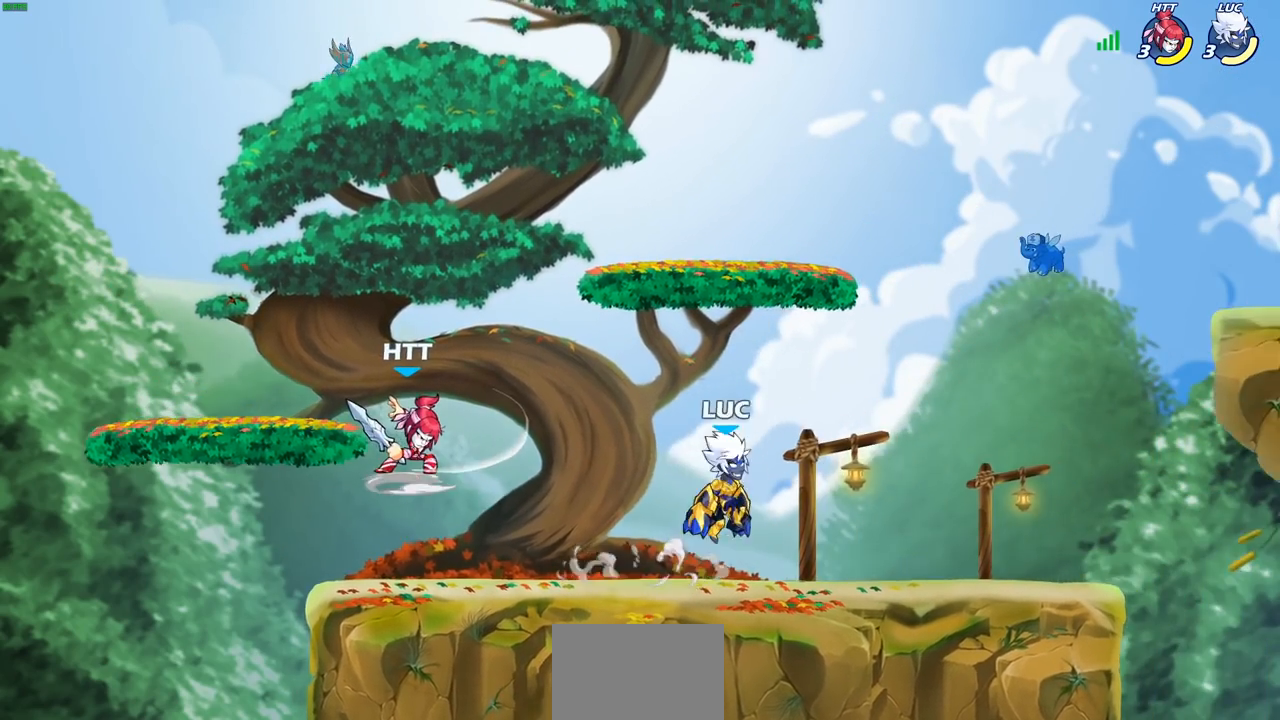
{"buttons": ["CROSS"], "left_stick": "left", "right_stick": "center", "events": [[100, "left_stick", "down-left"], [417, "CROSS", "down"], [417, "left_stick", "left"]]}
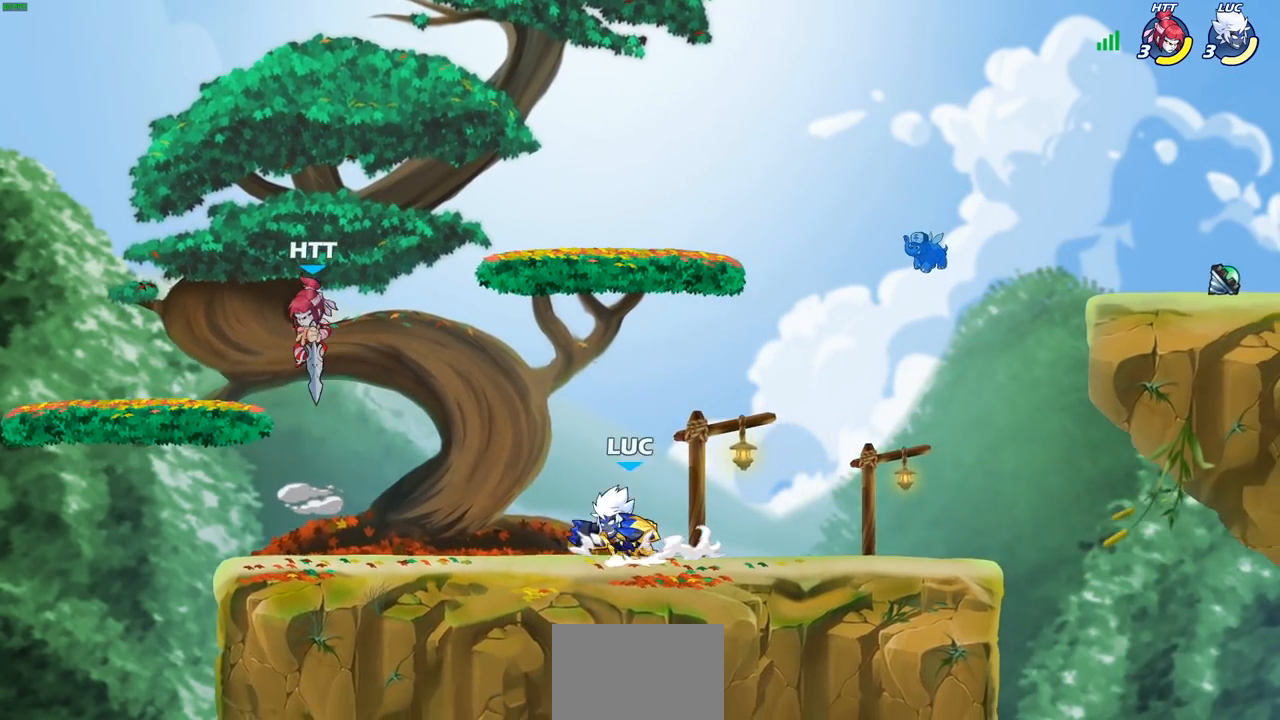
{"buttons": ["SQUARE"], "left_stick": "down", "right_stick": "center", "events": [[67, "CROSS", "up"], [100, "left_stick", "center"], [317, "R2", "down"], [350, "left_stick", "down"], [433, "SQUARE", "down"], [483, "R2", "up"]]}
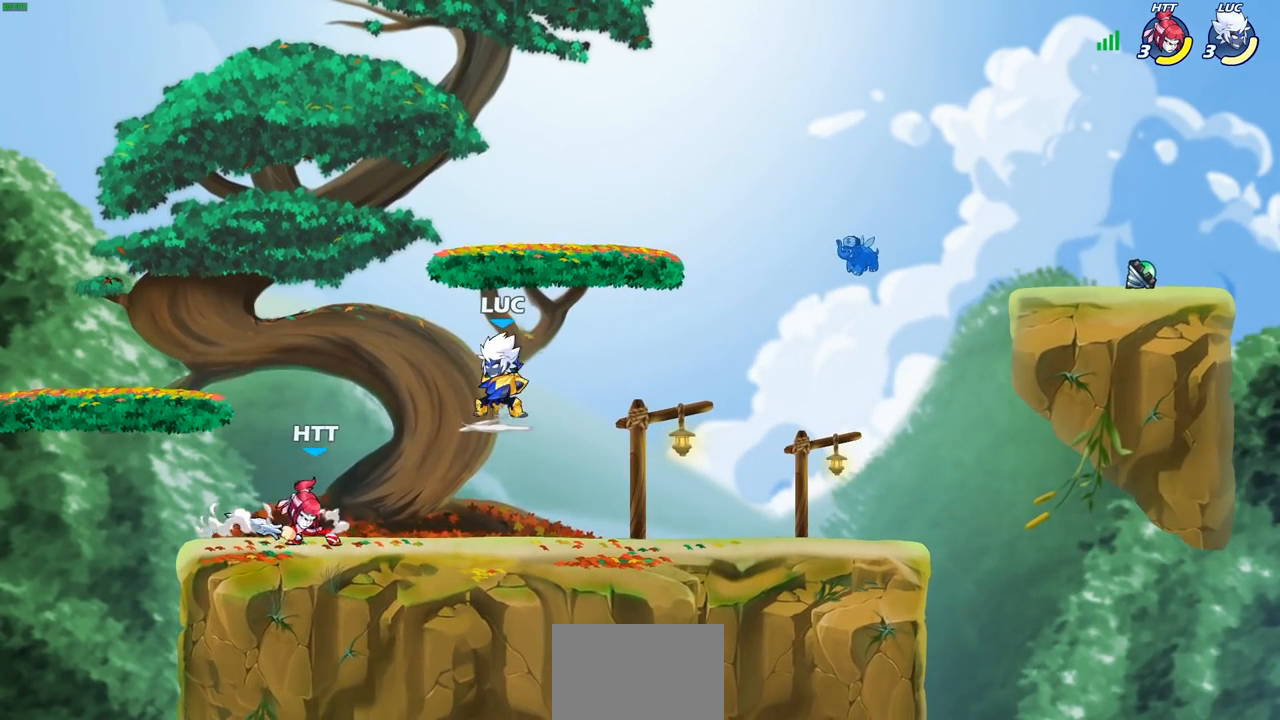
{"buttons": ["SQUARE"], "left_stick": "right", "right_stick": "center", "events": [[67, "SQUARE", "up"], [133, "left_stick", "center"], [350, "left_stick", "right"], [483, "SQUARE", "down"]]}
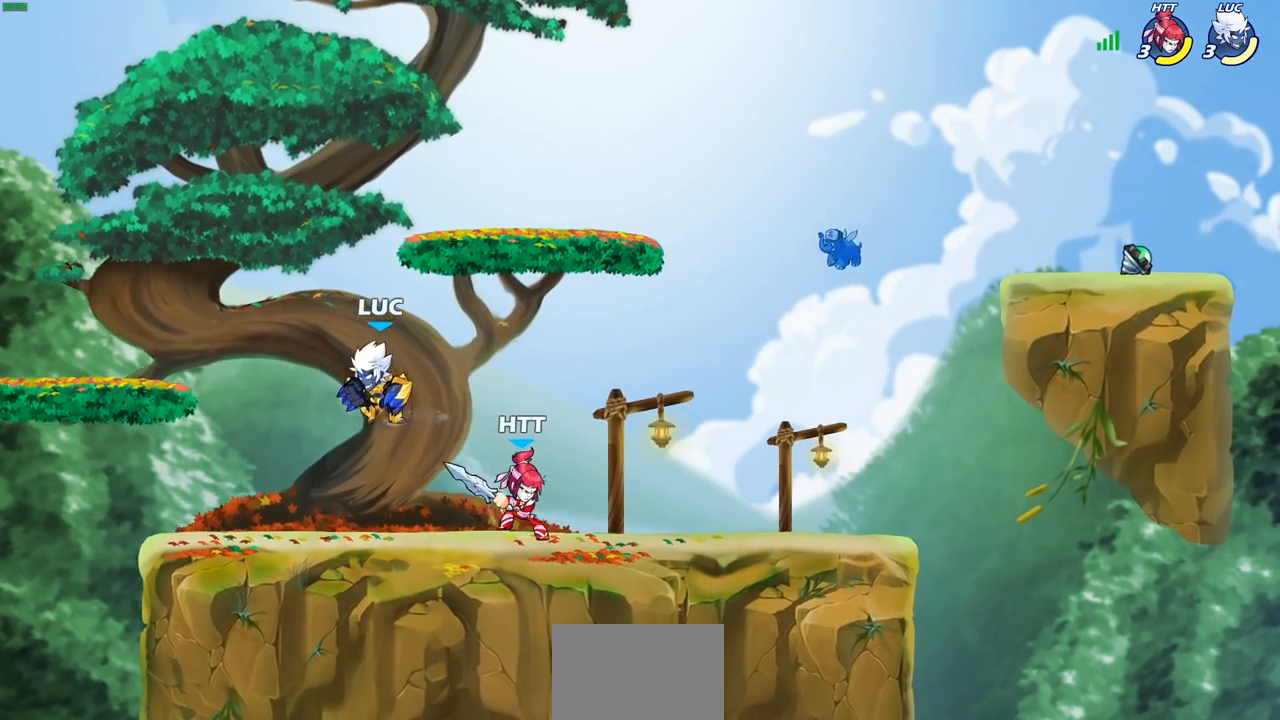
{"buttons": [], "left_stick": "right", "right_stick": "center", "events": [[100, "SQUARE", "up"]]}
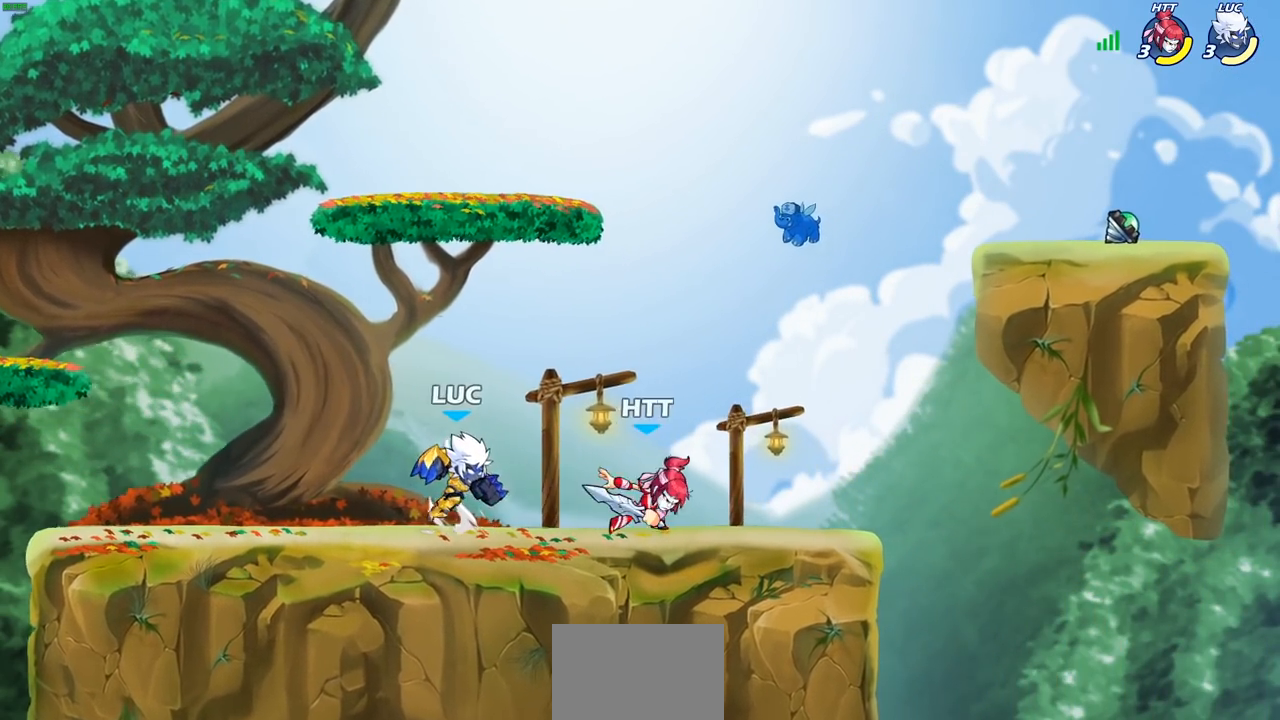
{"buttons": [], "left_stick": "left", "right_stick": "center", "events": [[100, "CROSS", "down"], [133, "left_stick", "up-left"], [250, "CROSS", "up"], [400, "left_stick", "center"], [483, "left_stick", "left"]]}
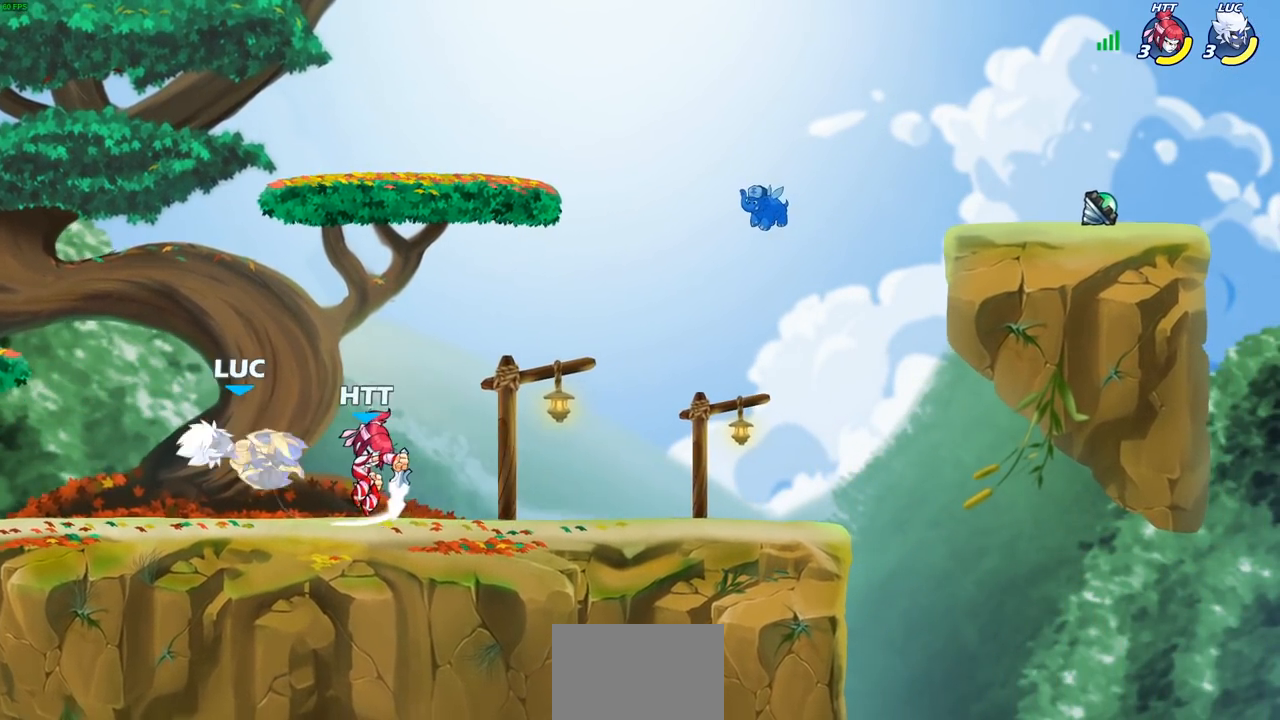
{"buttons": [], "left_stick": "up-right", "right_stick": "center", "events": [[167, "CROSS", "down"], [233, "R2", "down"], [283, "left_stick", "up"], [333, "CROSS", "up"], [350, "R2", "up"], [383, "left_stick", "up-right"]]}
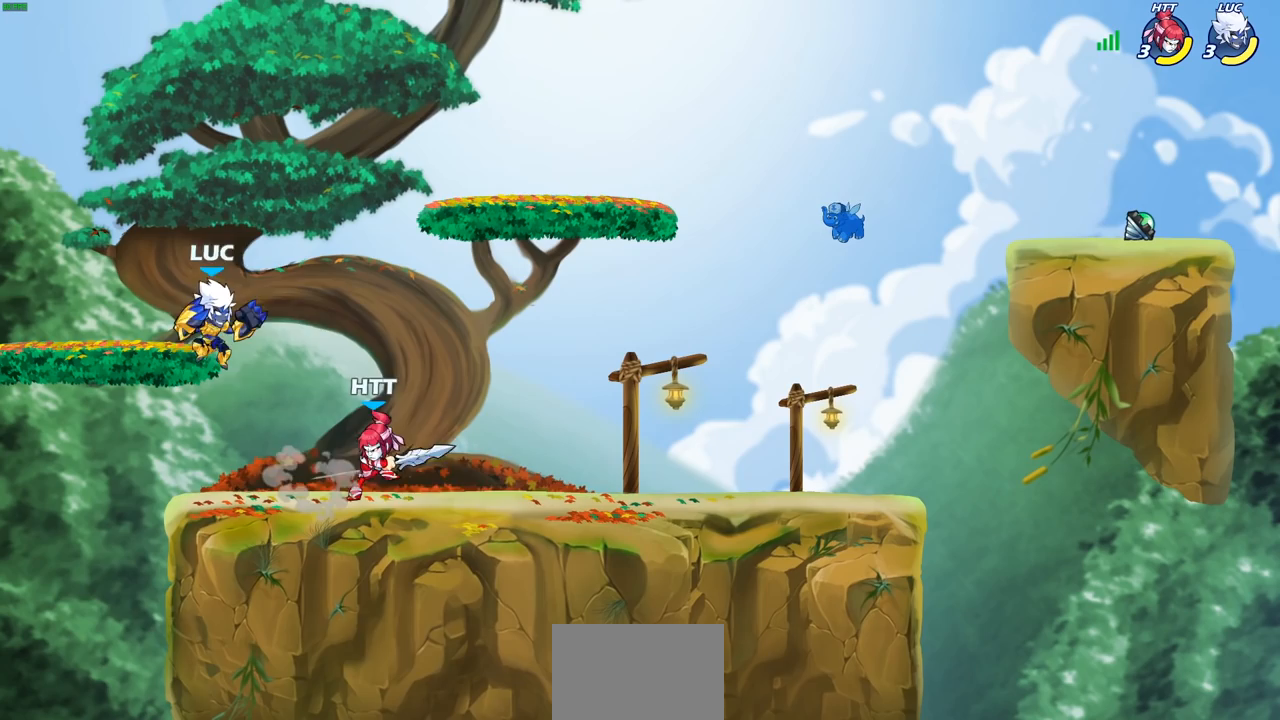
{"buttons": [], "left_stick": "left", "right_stick": "center", "events": [[83, "left_stick", "down-right"], [283, "left_stick", "down-left"], [417, "left_stick", "left"]]}
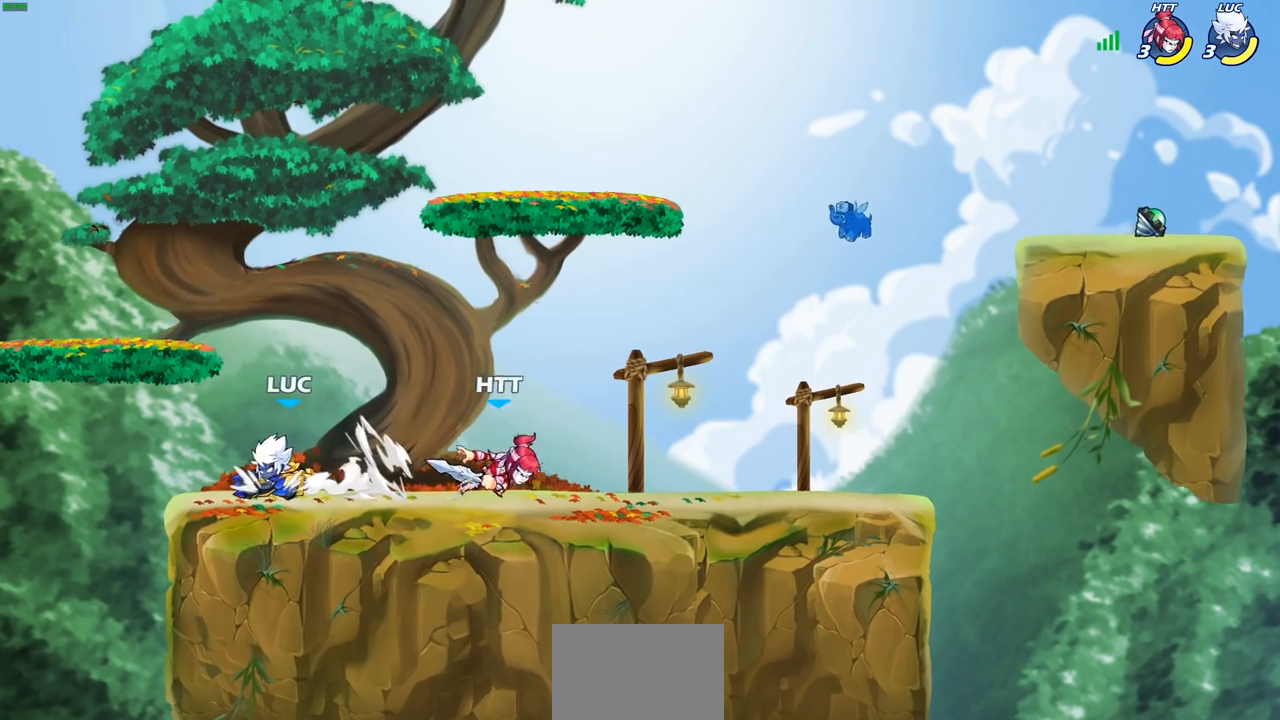
{"buttons": [], "left_stick": "center", "right_stick": "center", "events": [[100, "left_stick", "up-left"], [233, "left_stick", "right"], [383, "left_stick", "center"]]}
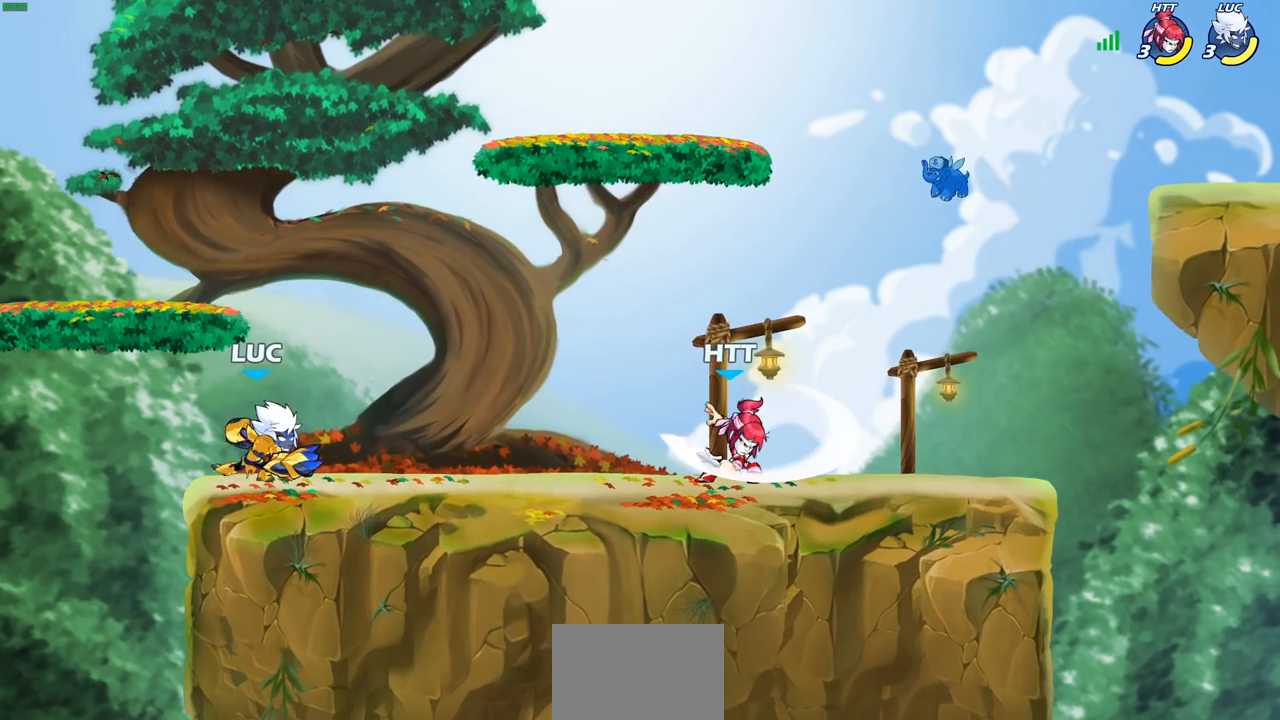
{"buttons": [], "left_stick": "center", "right_stick": "center", "events": [[100, "left_stick", "right"], [150, "R2", "down"], [333, "R2", "up"], [350, "left_stick", "center"]]}
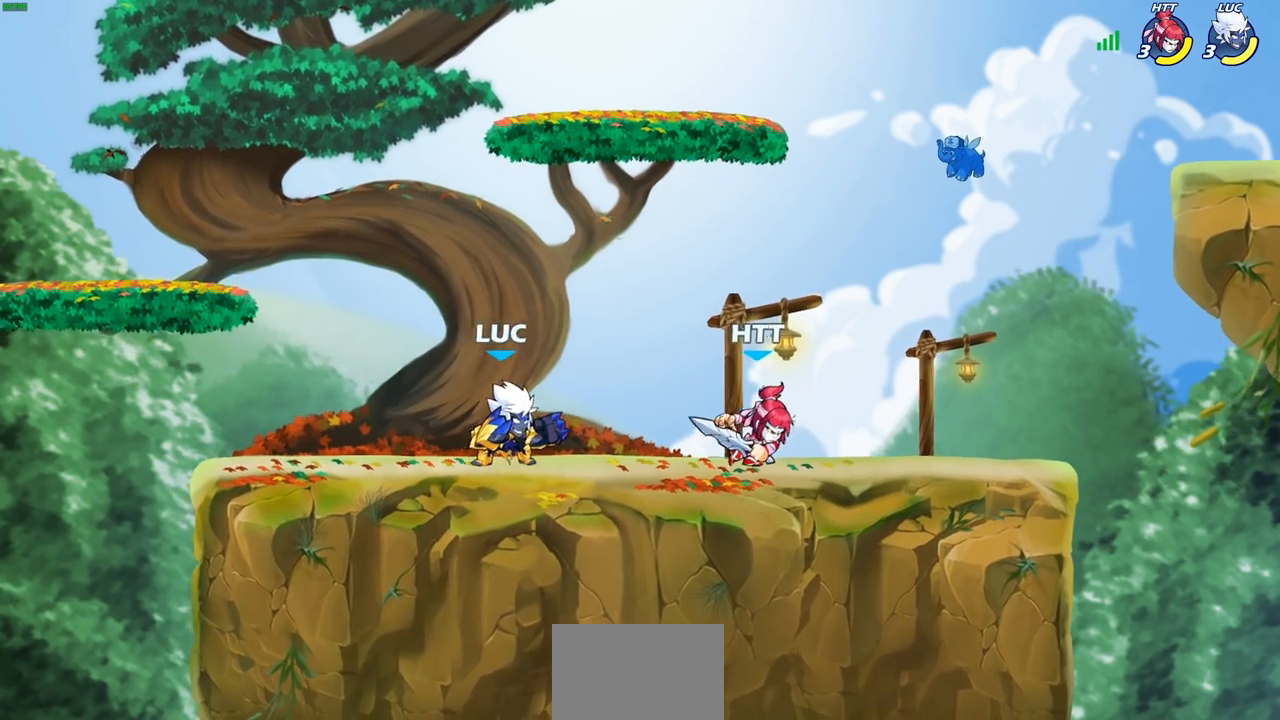
{"buttons": [], "left_stick": "center", "right_stick": "center", "events": [[67, "left_stick", "right"], [117, "R2", "down"], [200, "SQUARE", "down"], [233, "left_stick", "down"], [250, "R2", "up"], [333, "SQUARE", "up"], [350, "left_stick", "center"]]}
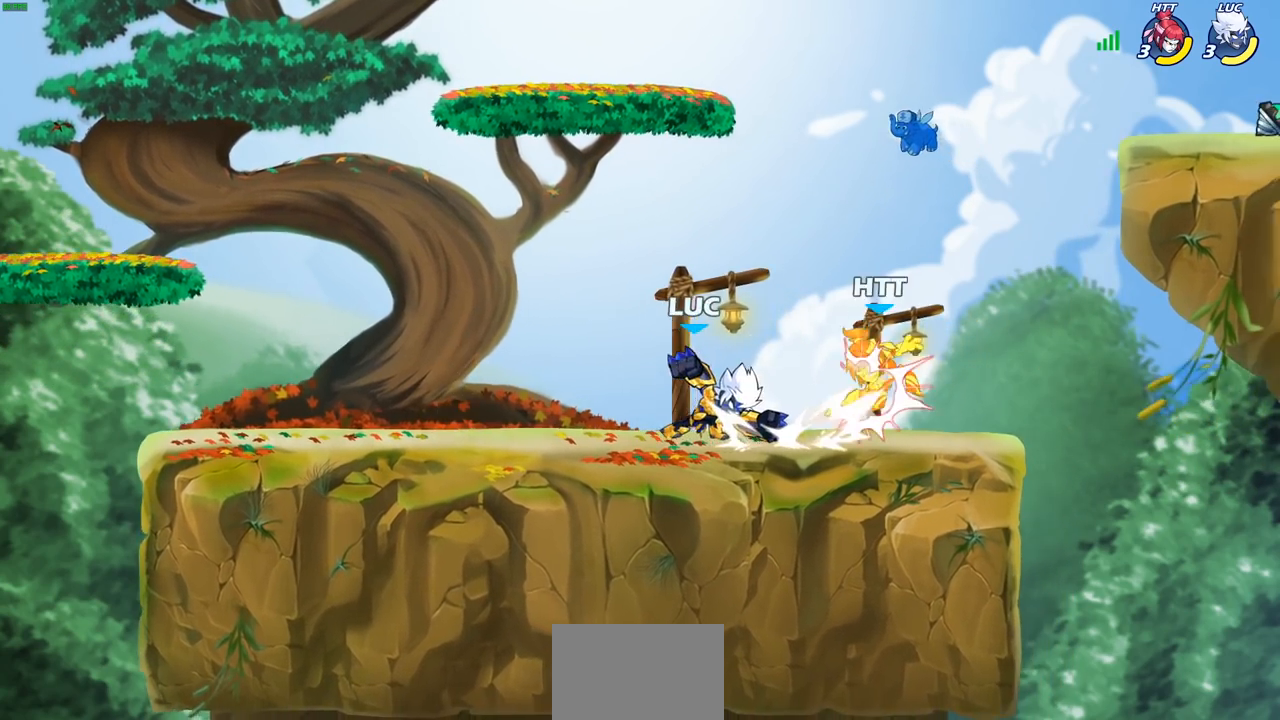
{"buttons": [], "left_stick": "center", "right_stick": "center", "events": [[117, "left_stick", "right"], [150, "SQUARE", "down"], [233, "SQUARE", "up"], [283, "left_stick", "center"]]}
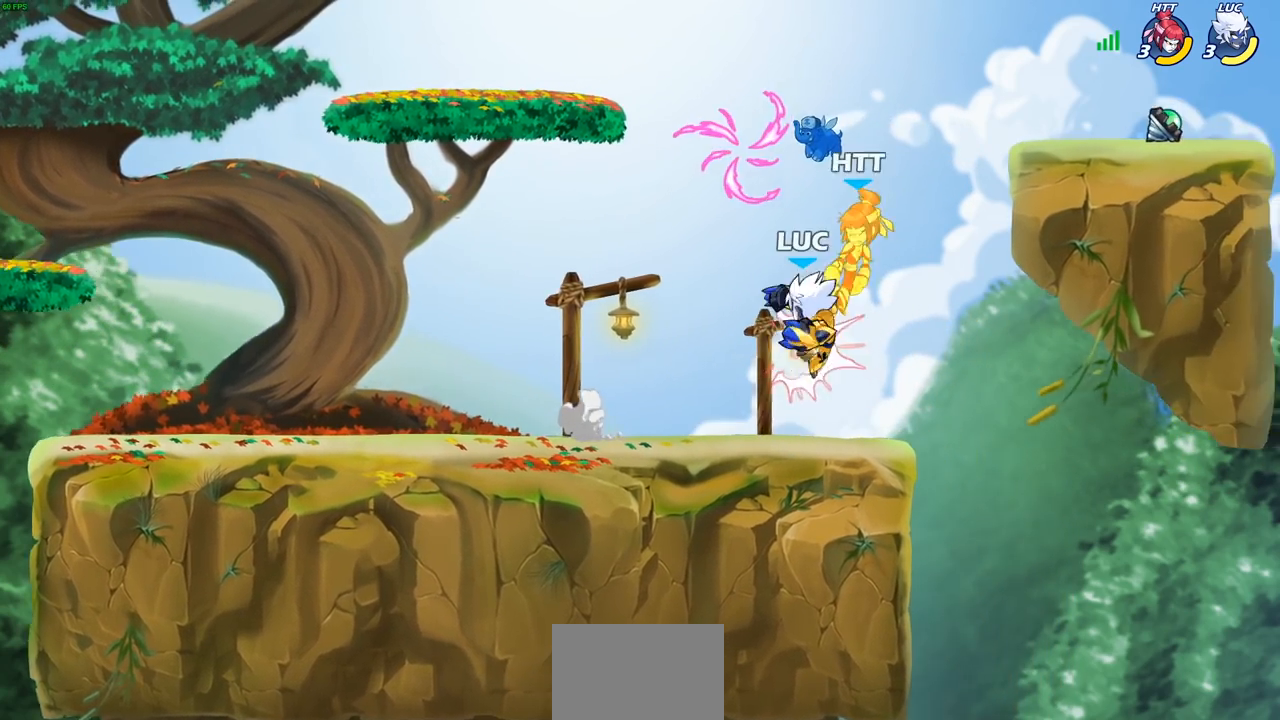
{"buttons": ["SQUARE"], "left_stick": "left", "right_stick": "center", "events": [[267, "R2", "down"], [433, "left_stick", "left"], [483, "R2", "up"], [483, "SQUARE", "down"]]}
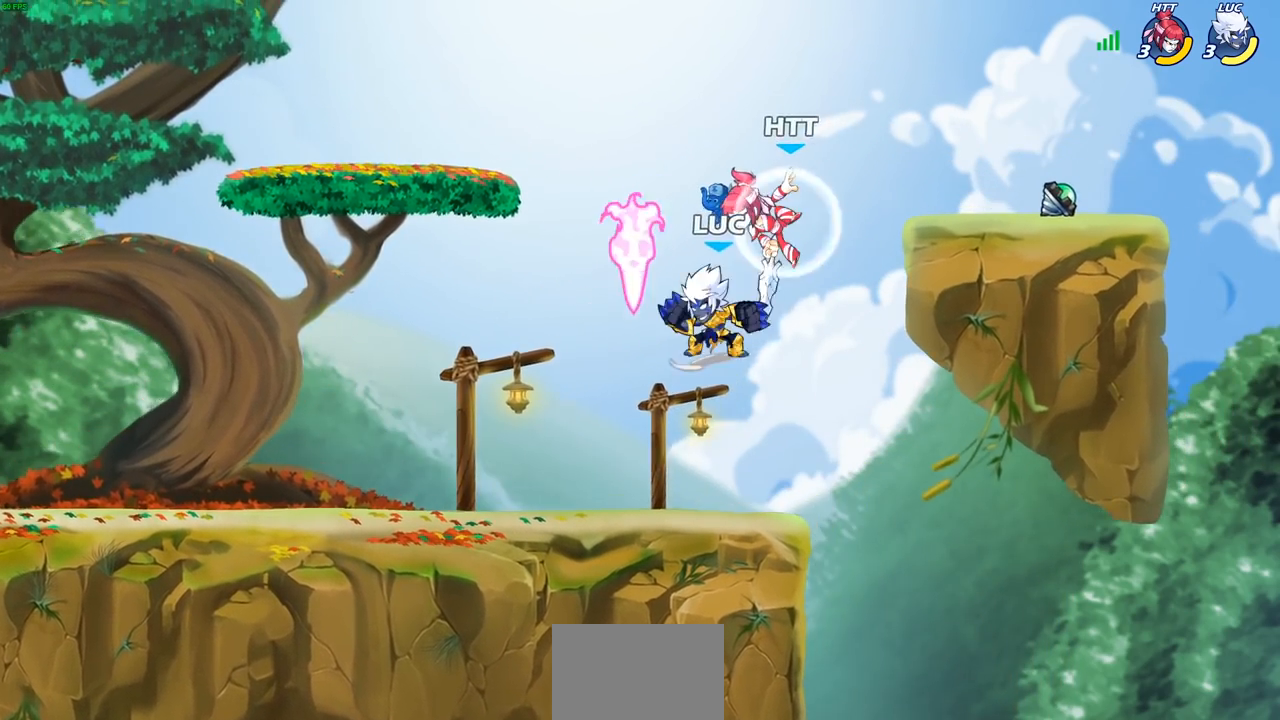
{"buttons": [], "left_stick": "left", "right_stick": "center", "events": [[83, "SQUARE", "up"], [100, "left_stick", "center"], [467, "left_stick", "left"]]}
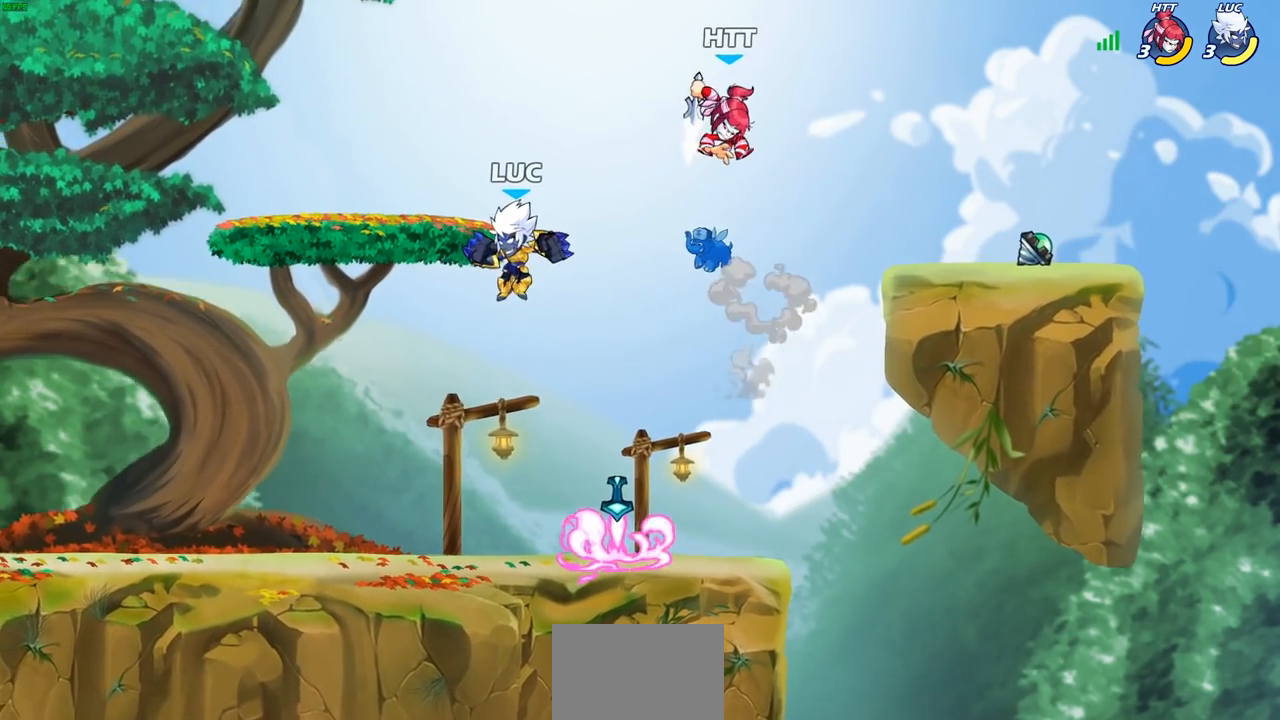
{"buttons": ["SQUARE", "R2"], "left_stick": "right", "right_stick": "center", "events": [[50, "left_stick", "down-left"], [267, "left_stick", "down-right"], [417, "left_stick", "right"], [433, "R2", "down"], [500, "SQUARE", "down"]]}
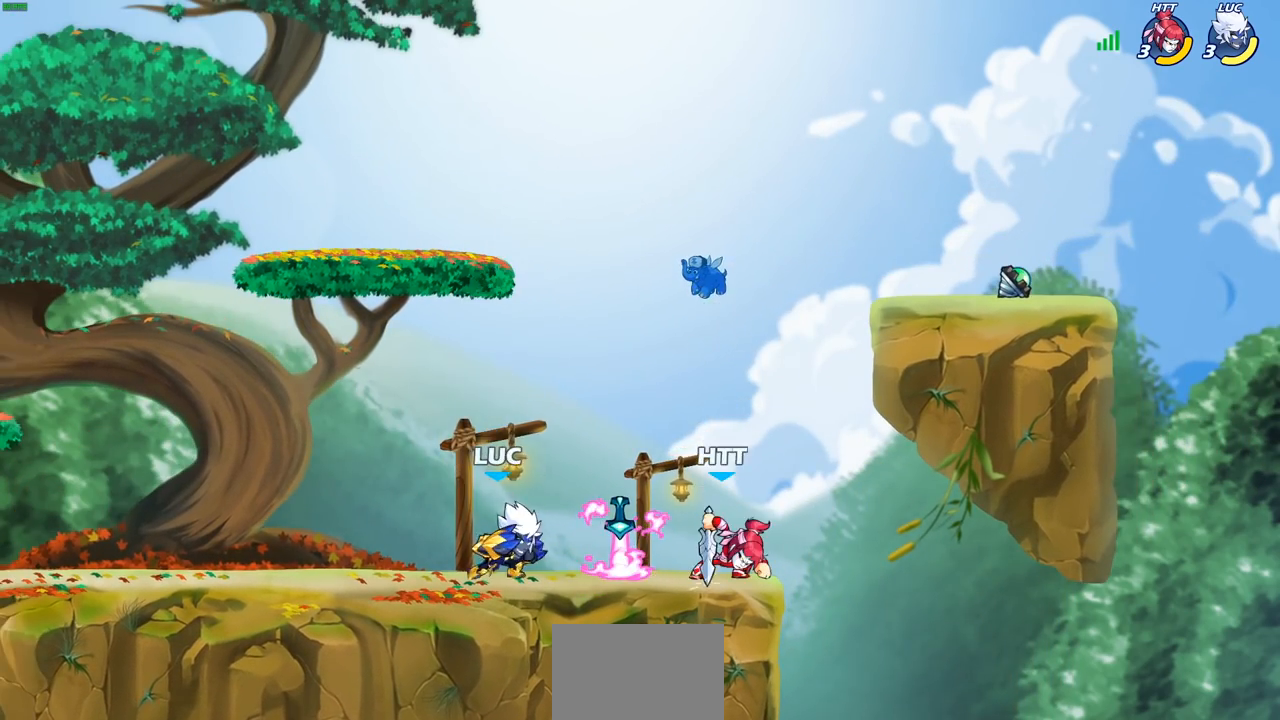
{"buttons": [], "left_stick": "right", "right_stick": "center", "events": [[67, "R2", "up"], [100, "SQUARE", "up"], [100, "left_stick", "center"], [450, "left_stick", "right"]]}
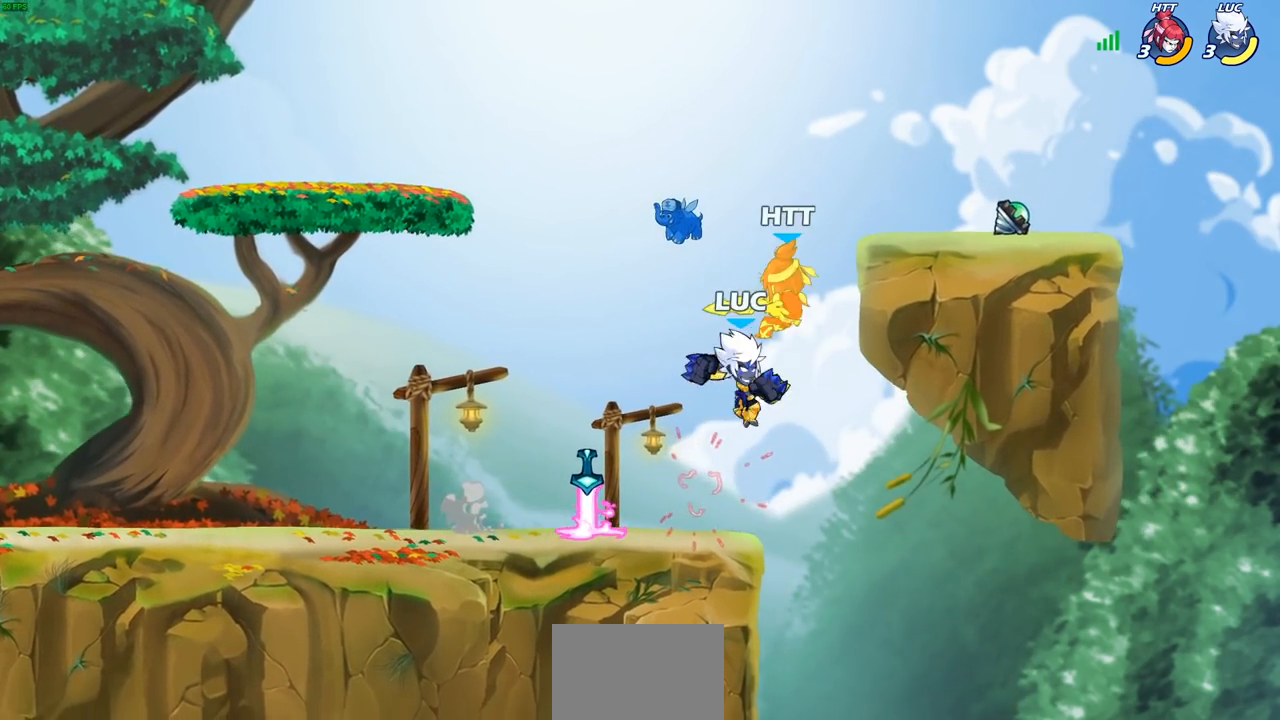
{"buttons": [], "left_stick": "left", "right_stick": "center", "events": [[17, "CIRCLE", "down"], [83, "CIRCLE", "up"], [150, "left_stick", "center"], [433, "left_stick", "left"]]}
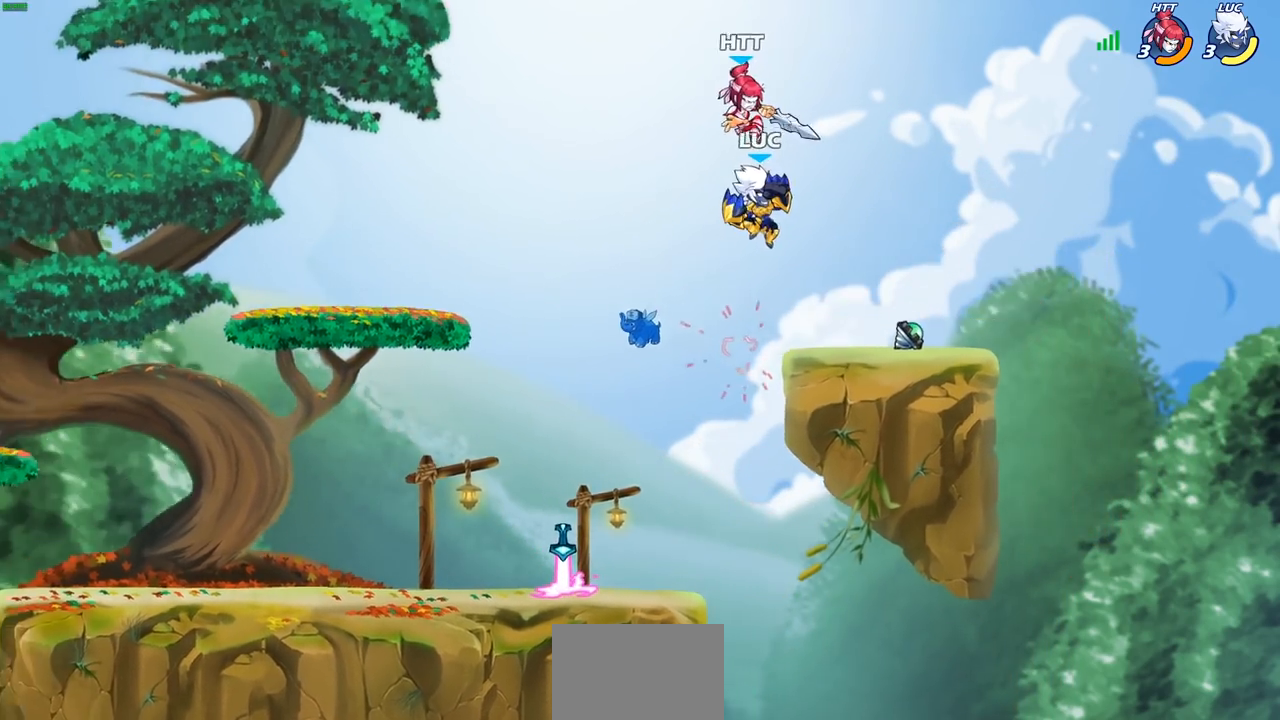
{"buttons": [], "left_stick": "left", "right_stick": "center", "events": [[233, "left_stick", "down-left"], [333, "left_stick", "down-right"], [467, "left_stick", "left"]]}
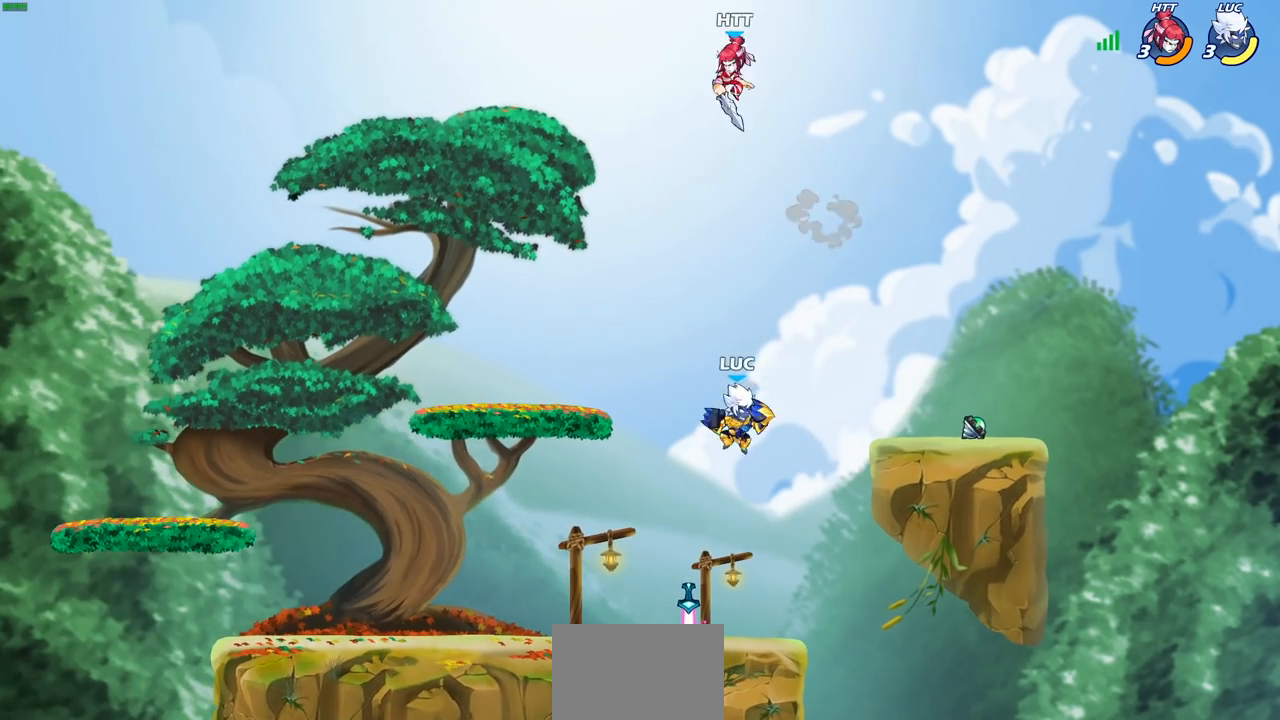
{"buttons": [], "left_stick": "center", "right_stick": "center", "events": [[83, "R2", "down"], [117, "left_stick", "center"], [150, "CIRCLE", "down"], [217, "R2", "up"], [367, "CIRCLE", "up"]]}
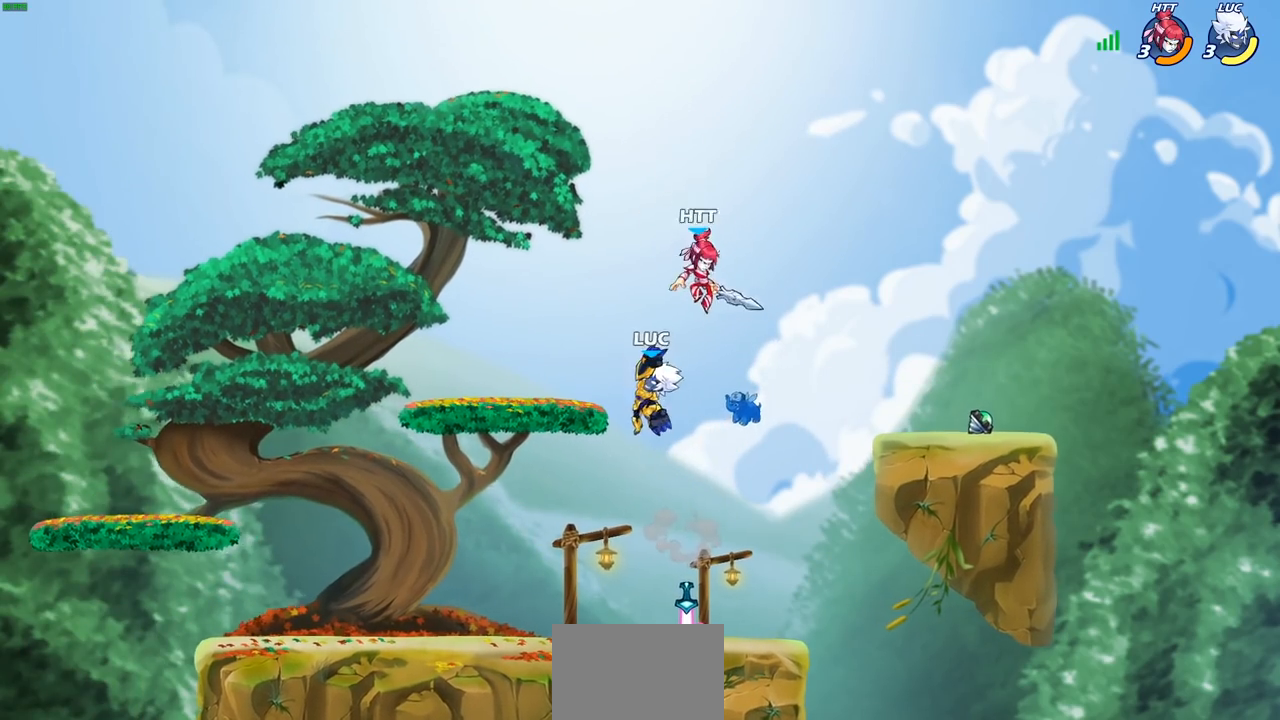
{"buttons": [], "left_stick": "down-left", "right_stick": "center", "events": [[150, "left_stick", "left"], [250, "left_stick", "down-left"]]}
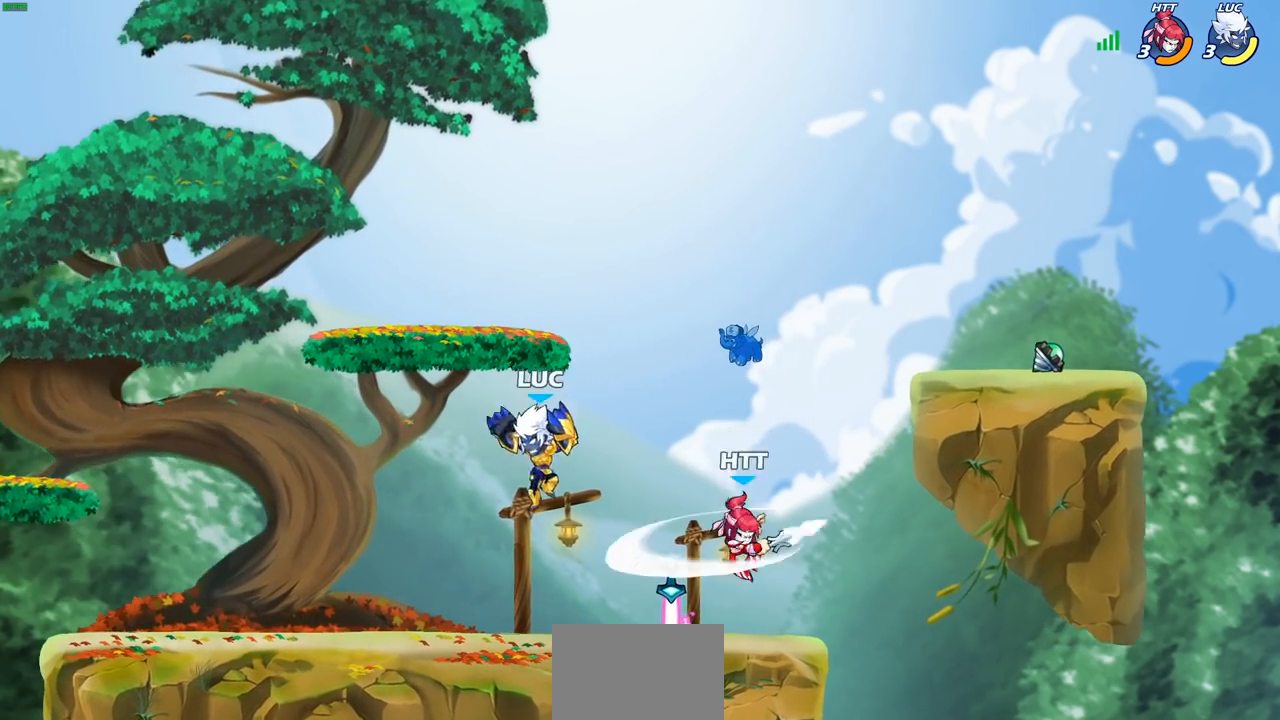
{"buttons": [], "left_stick": "right", "right_stick": "center", "events": [[17, "left_stick", "down-right"], [100, "CIRCLE", "down"], [100, "R2", "down"], [183, "CIRCLE", "up"], [200, "R2", "up"], [267, "left_stick", "right"]]}
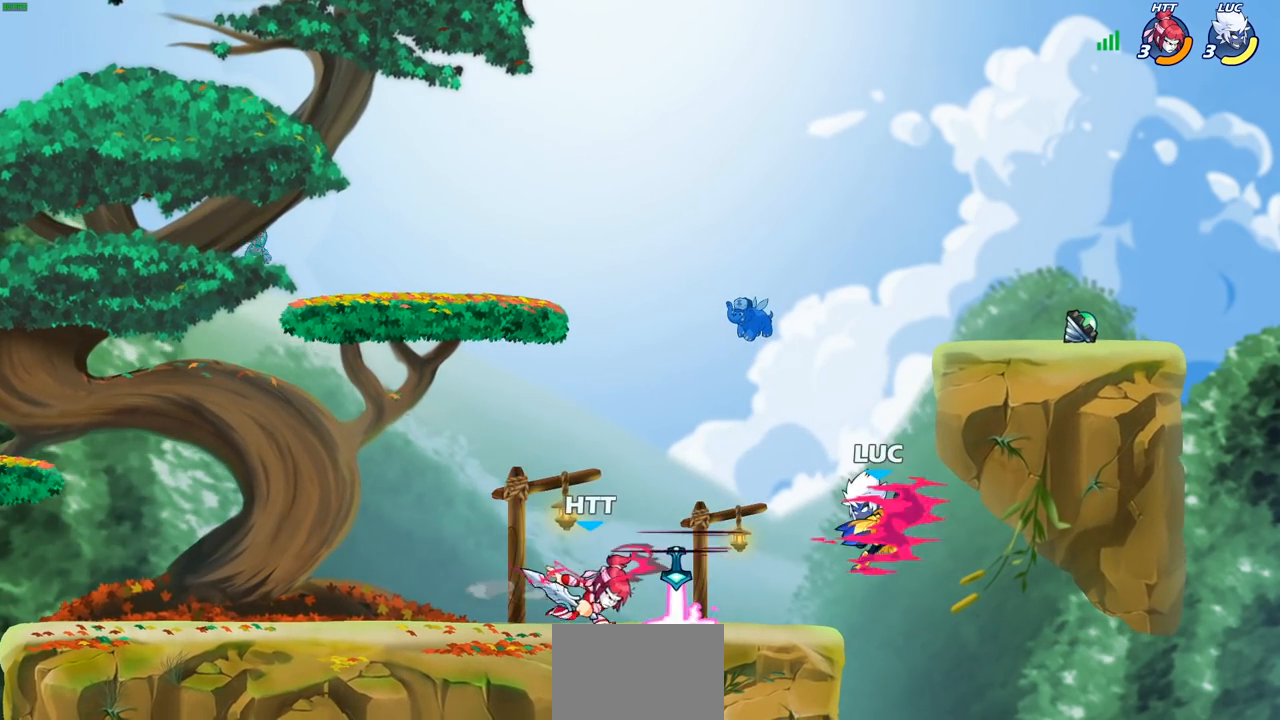
{"buttons": [], "left_stick": "left", "right_stick": "center", "events": [[267, "left_stick", "left"]]}
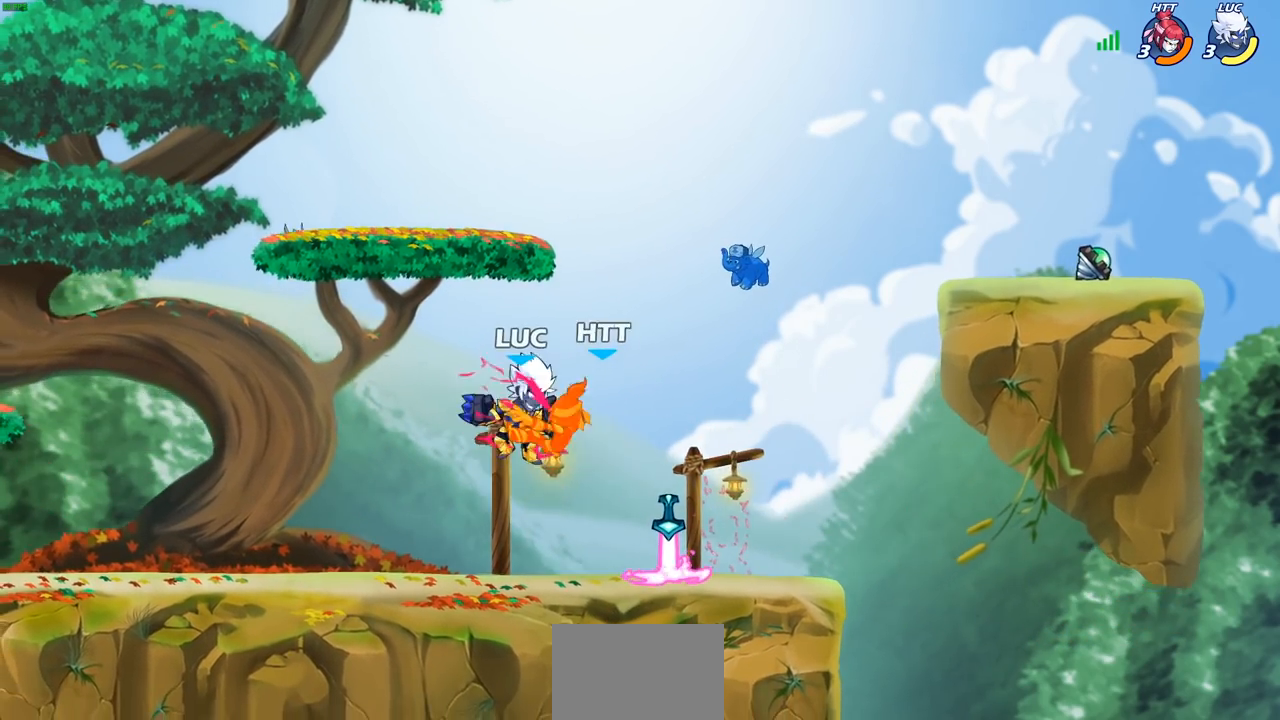
{"buttons": [], "left_stick": "center", "right_stick": "center", "events": [[17, "L1", "down"], [33, "left_stick", "center"], [67, "L1", "up"]]}
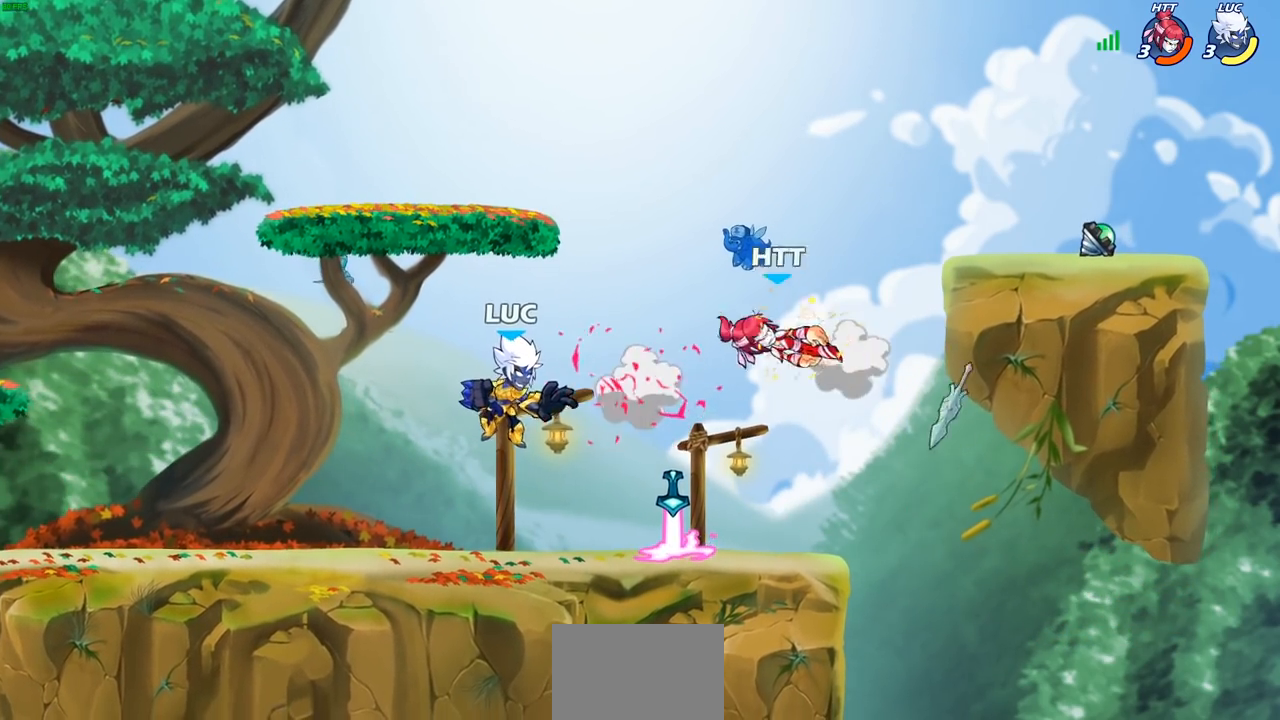
{"buttons": ["SQUARE"], "left_stick": "center", "right_stick": "center", "events": [[67, "left_stick", "left"], [150, "left_stick", "down-left"], [333, "left_stick", "right"], [450, "SQUARE", "down"], [450, "left_stick", "center"]]}
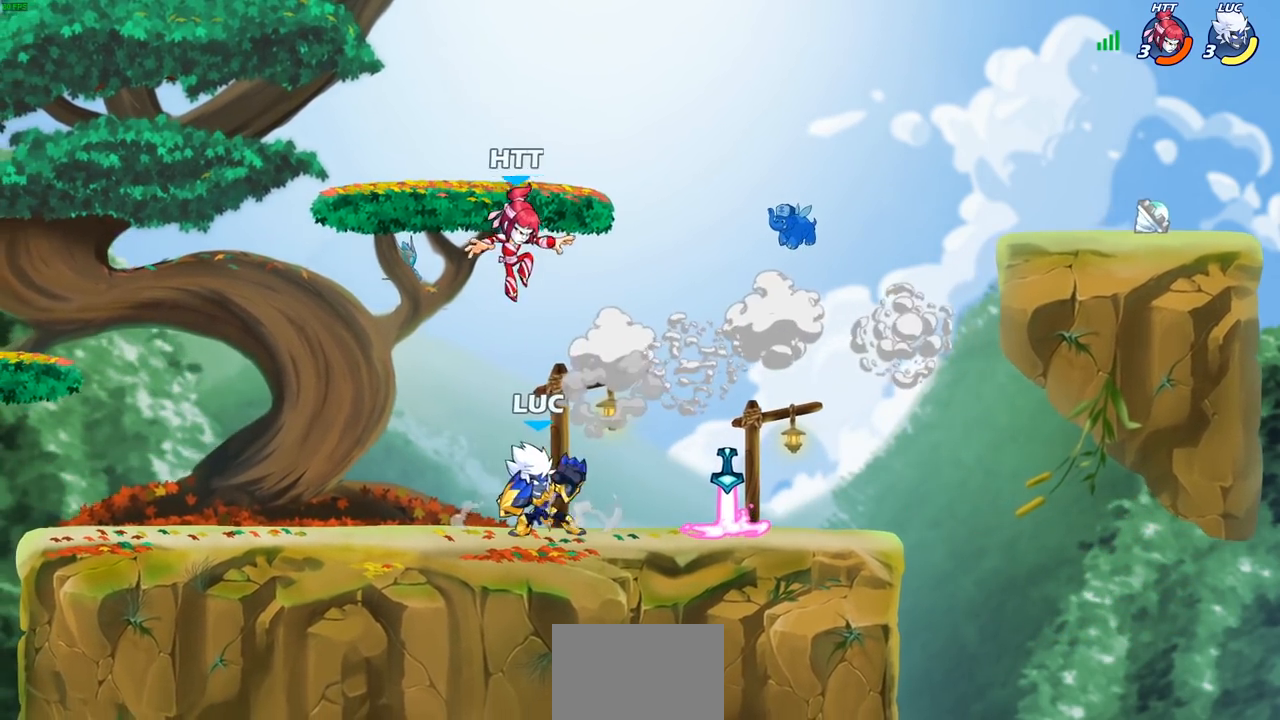
{"buttons": [], "left_stick": "left", "right_stick": "center", "events": [[33, "SQUARE", "up"], [467, "left_stick", "left"]]}
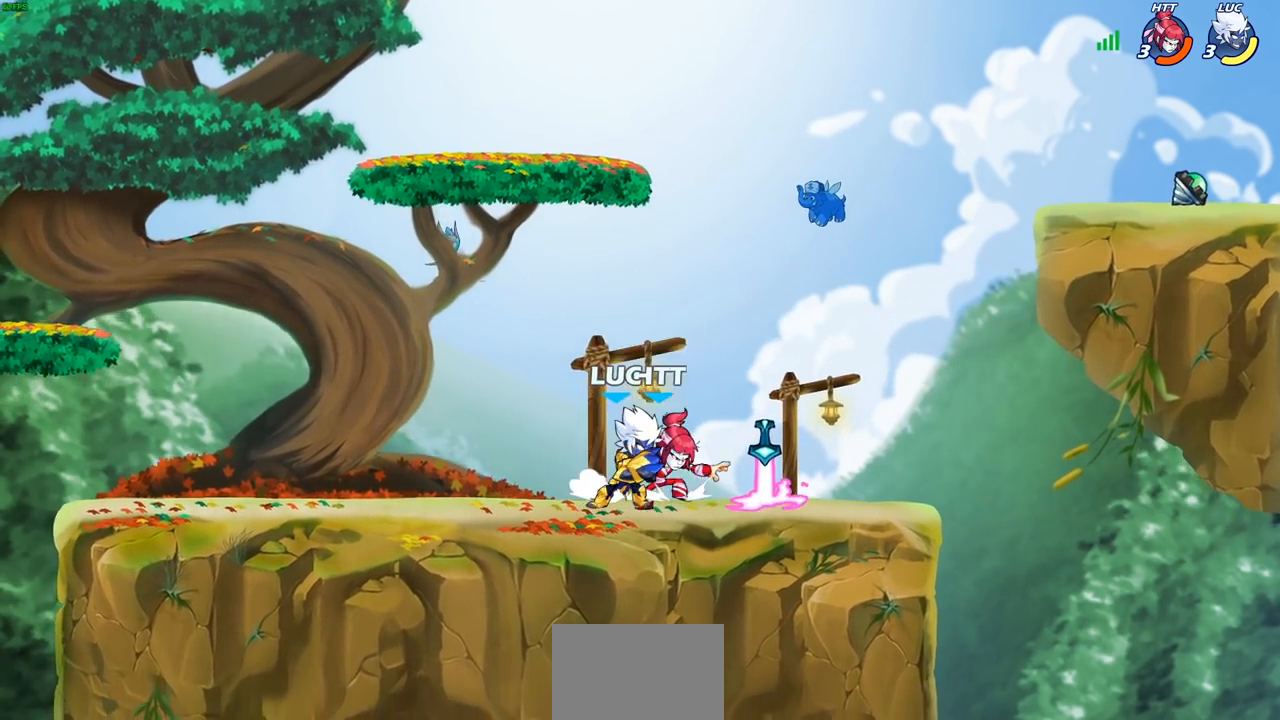
{"buttons": [], "left_stick": "down-left", "right_stick": "center", "events": [[117, "CROSS", "down"], [117, "left_stick", "up-right"], [267, "CROSS", "up"], [283, "R2", "down"], [383, "left_stick", "down-right"], [433, "left_stick", "down-left"], [450, "R2", "up"]]}
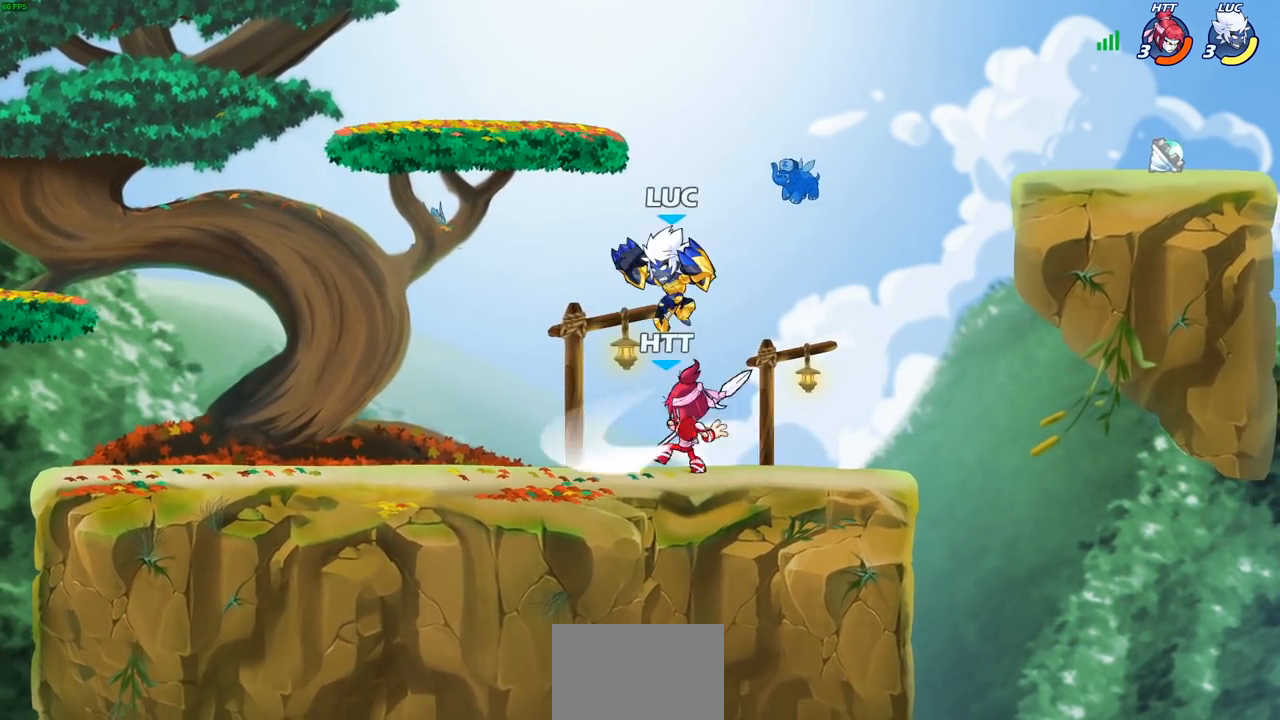
{"buttons": [], "left_stick": "center", "right_stick": "center", "events": [[133, "left_stick", "up-left"], [217, "left_stick", "center"], [350, "SQUARE", "down"], [433, "SQUARE", "up"]]}
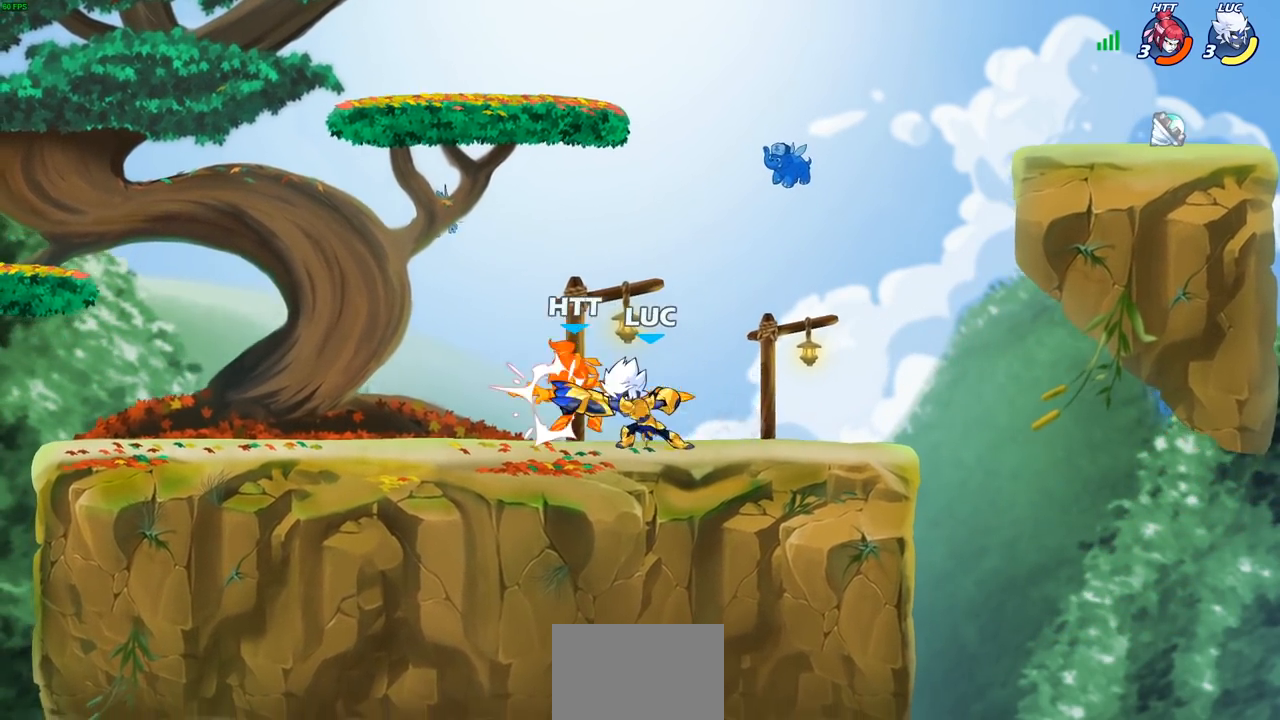
{"buttons": [], "left_stick": "center", "right_stick": "center", "events": [[33, "SQUARE", "down"], [133, "SQUARE", "up"], [217, "SQUARE", "down"], [300, "SQUARE", "up"], [367, "SQUARE", "down"], [500, "SQUARE", "up"]]}
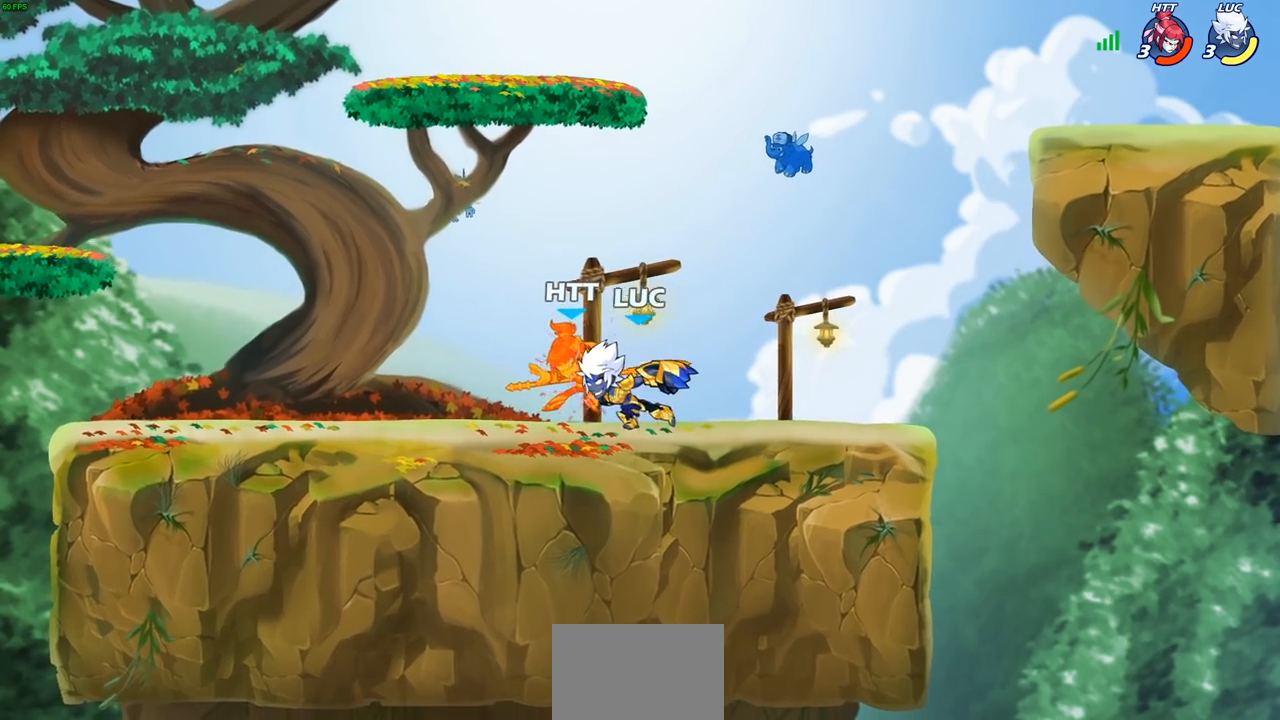
{"buttons": [], "left_stick": "left", "right_stick": "center", "events": [[117, "left_stick", "left"], [300, "R2", "down"], [500, "R2", "up"]]}
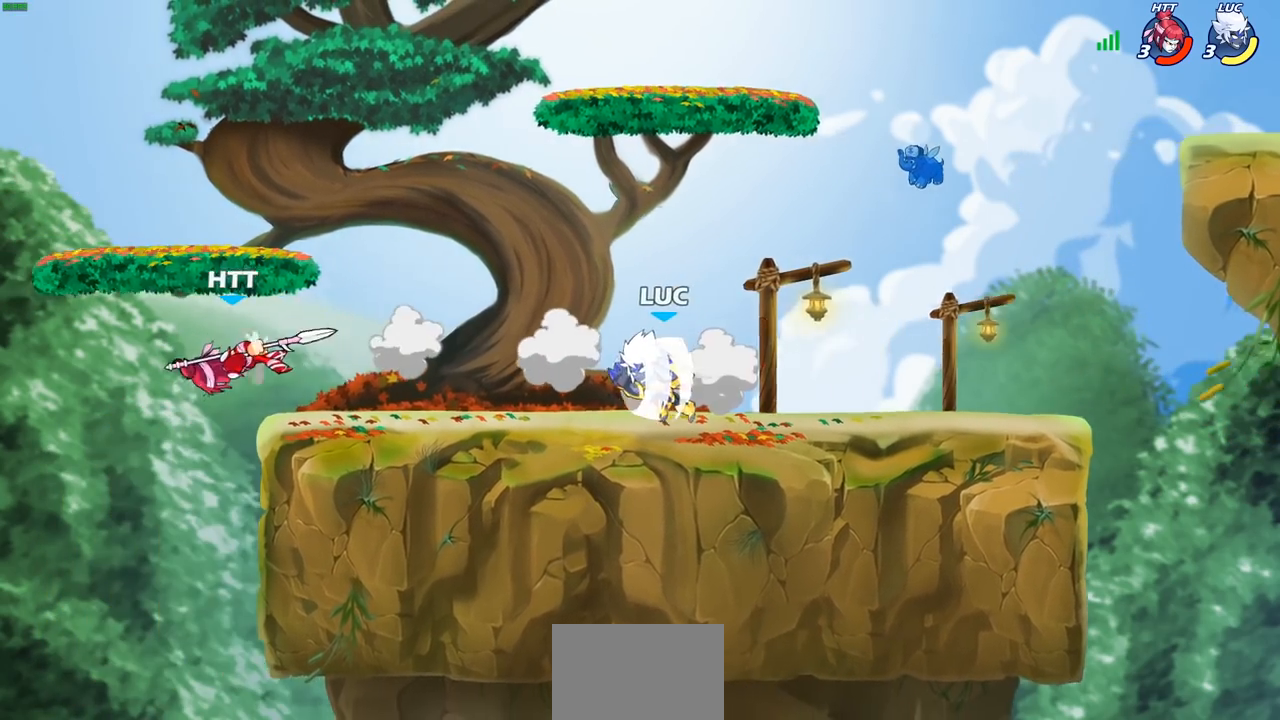
{"buttons": [], "left_stick": "left", "right_stick": "center", "events": [[183, "left_stick", "center"], [267, "CIRCLE", "down"], [350, "CIRCLE", "up"], [433, "left_stick", "left"]]}